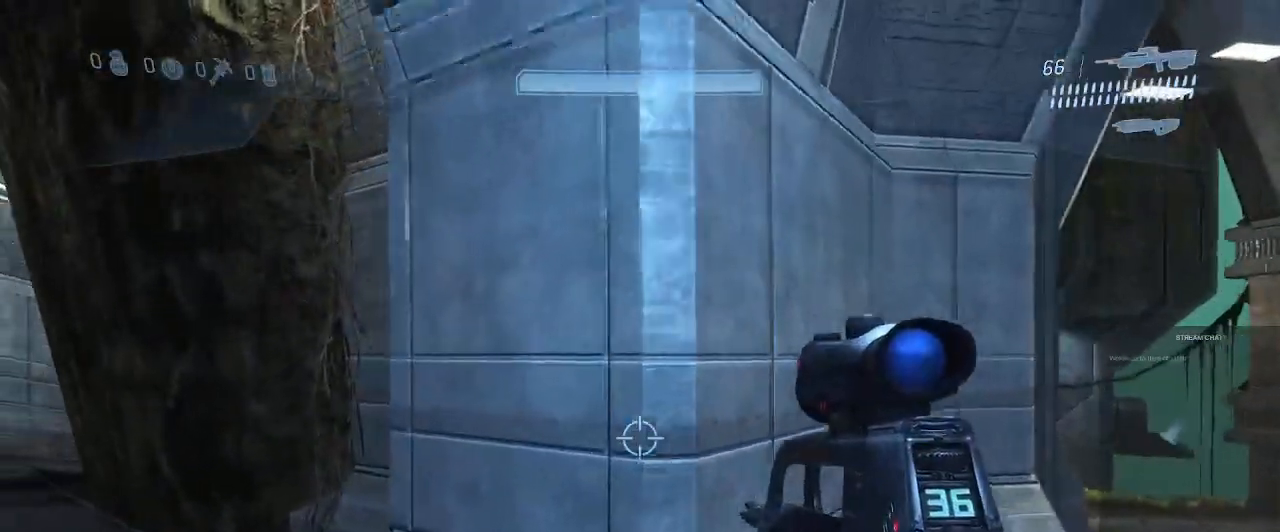
Gameplay with a controller (Xbox layout); each line is a JSON object with the inputs held at the frame after it (dt_ms = milliseconds from this image to that frame). "events" lists button and stick changes between this image and that frame as [ms after this image, input, new state], when the widget could be followed in between. Not read: L3 R3.
{"dt_ms": 500, "buttons": [], "left_stick": "left", "right_stick": "right", "events": [[67, "right_stick", "right"]]}
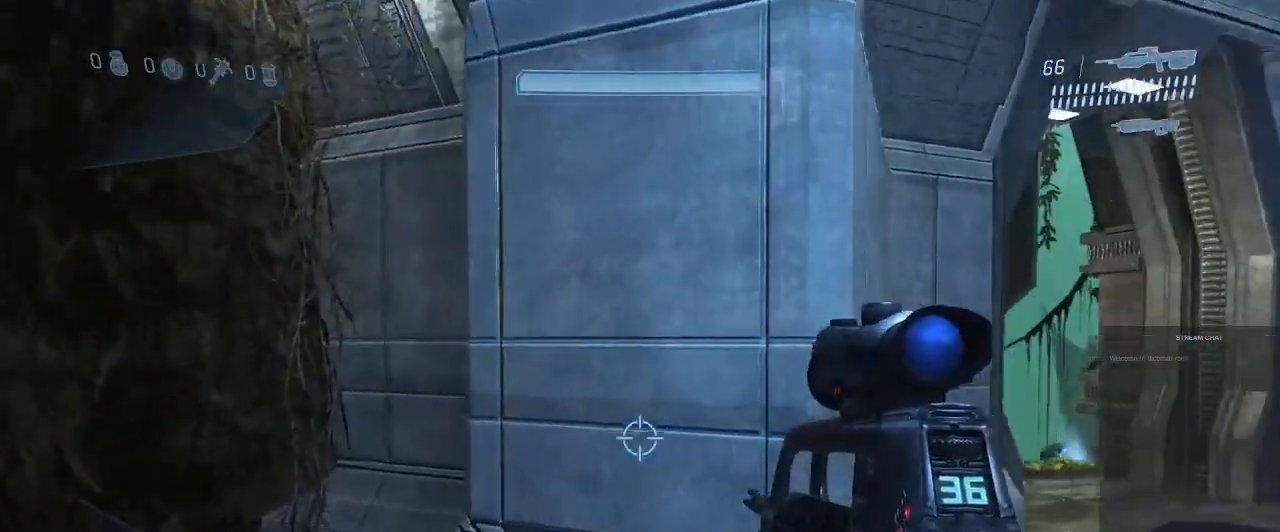
{"dt_ms": 1000, "buttons": [], "left_stick": "left", "right_stick": "right", "events": [[267, "left_stick", "center"], [367, "left_stick", "left"]]}
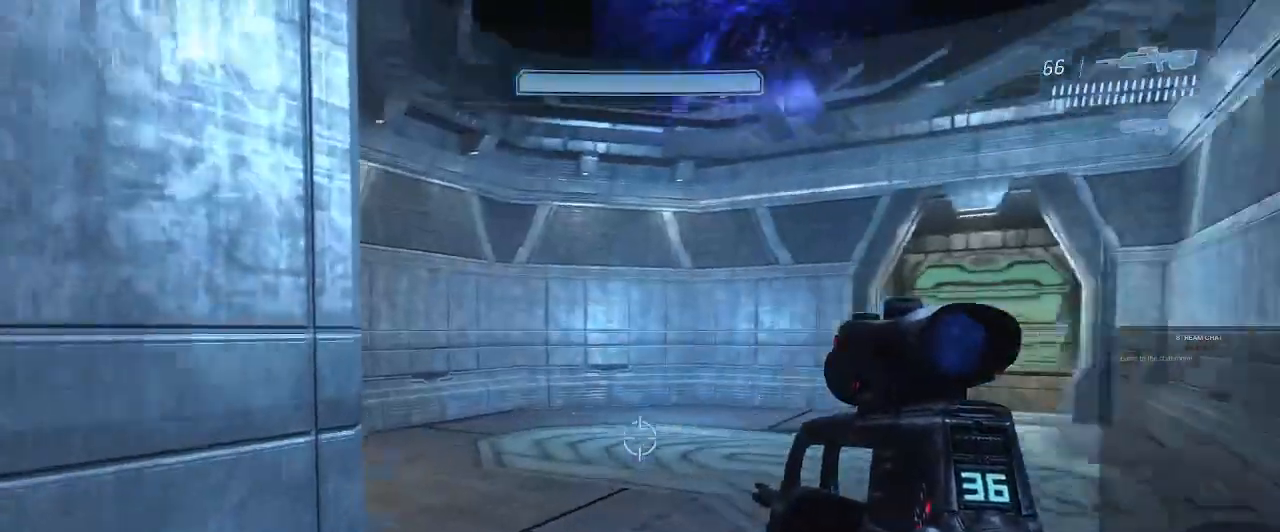
{"dt_ms": 500, "buttons": [], "left_stick": "down-left", "right_stick": "right", "events": [[433, "left_stick", "down-left"]]}
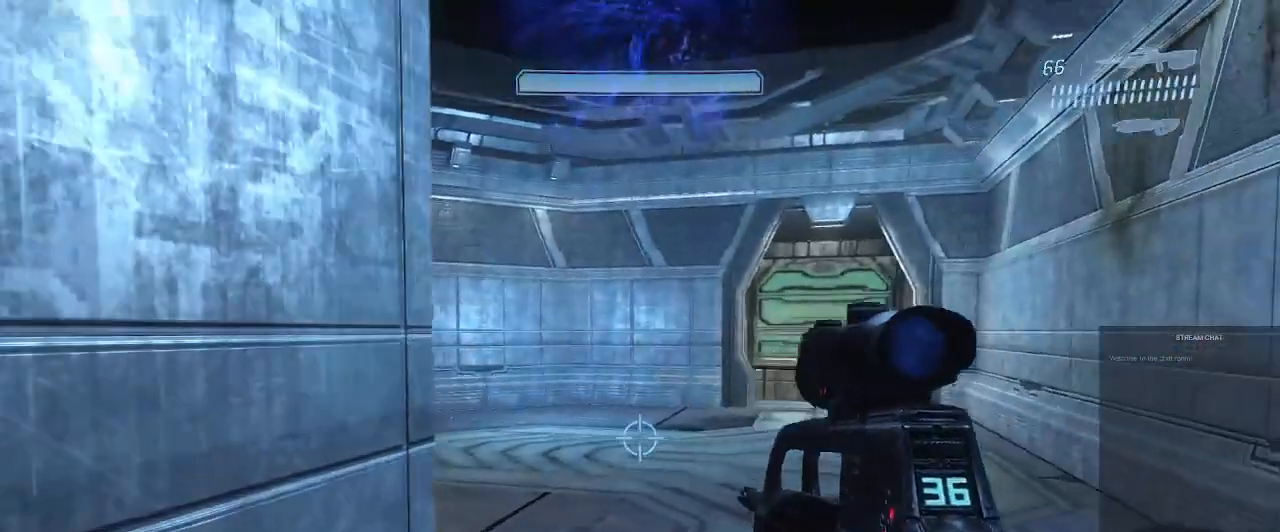
{"dt_ms": 500, "buttons": [], "left_stick": "down-left", "right_stick": "right", "events": []}